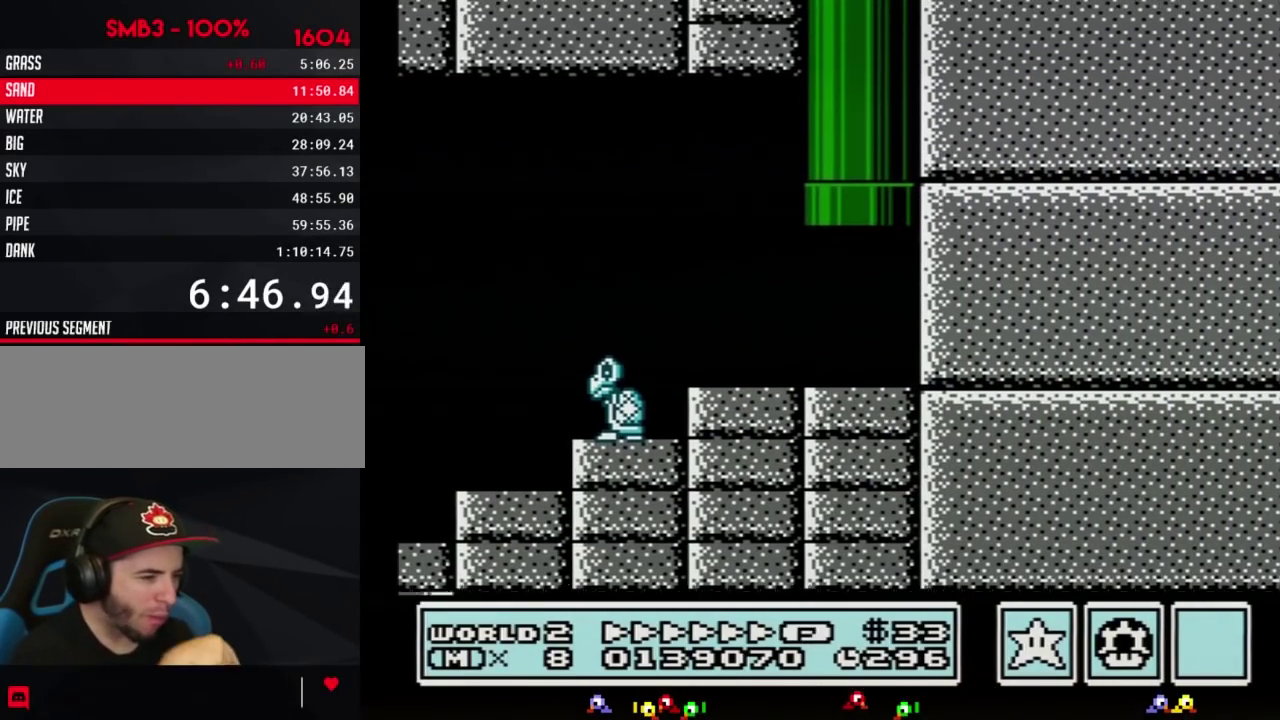
Gameplay with a controller (Nintendo layout); each line is a JSON object with the inputs held at the frame after it. "events" lists button and stick changes between this image and that frame as [ms after this image, input, new state], when the widget could be followed in between. Not read: L3 R3.
{"buttons": []}
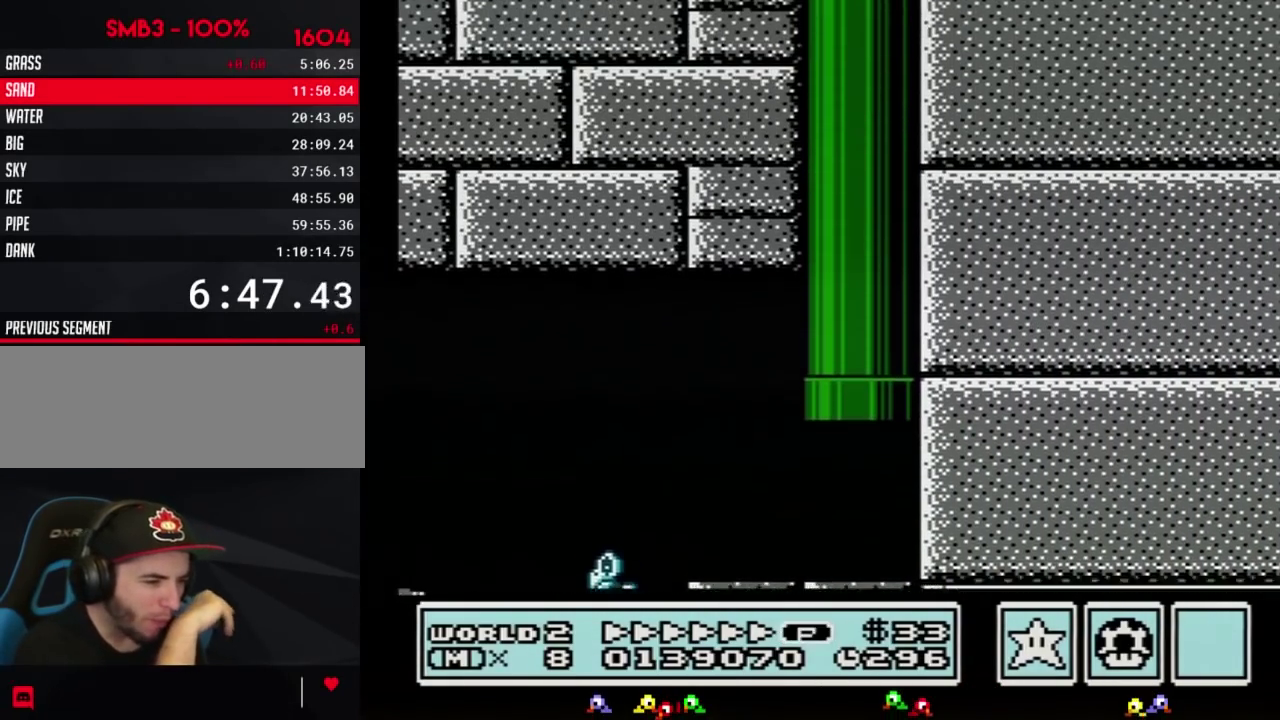
{"buttons": []}
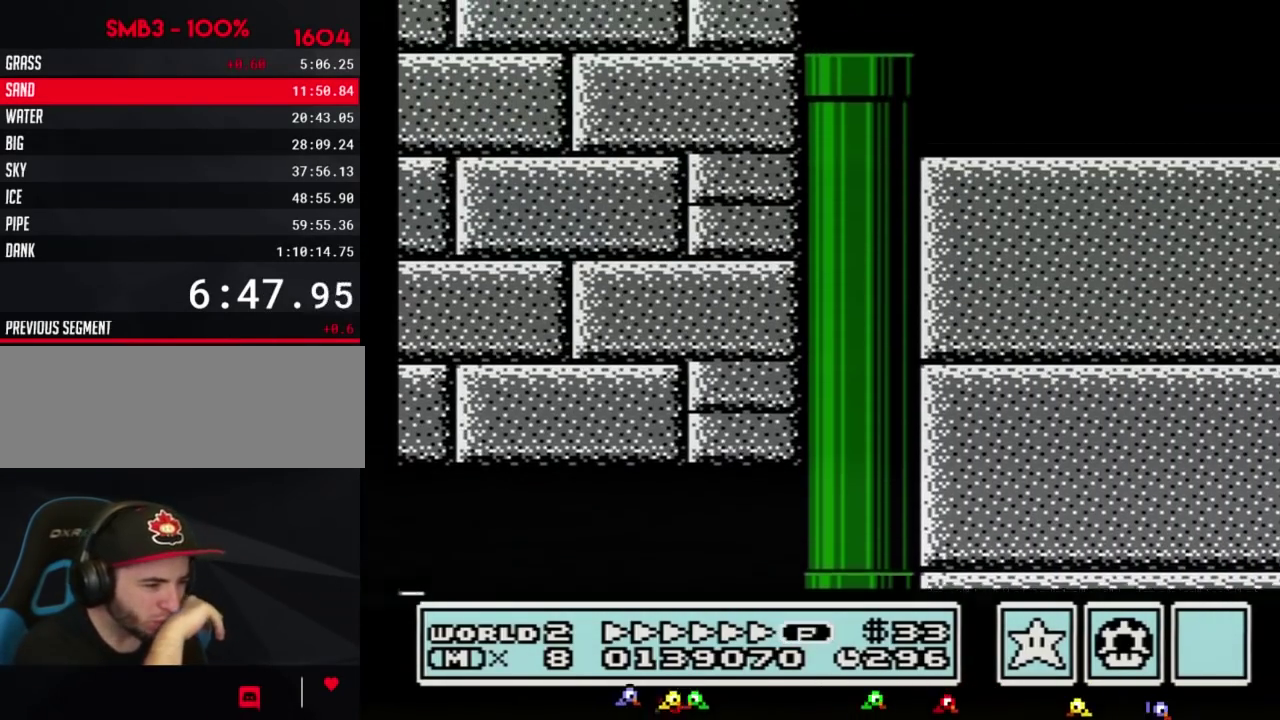
{"buttons": []}
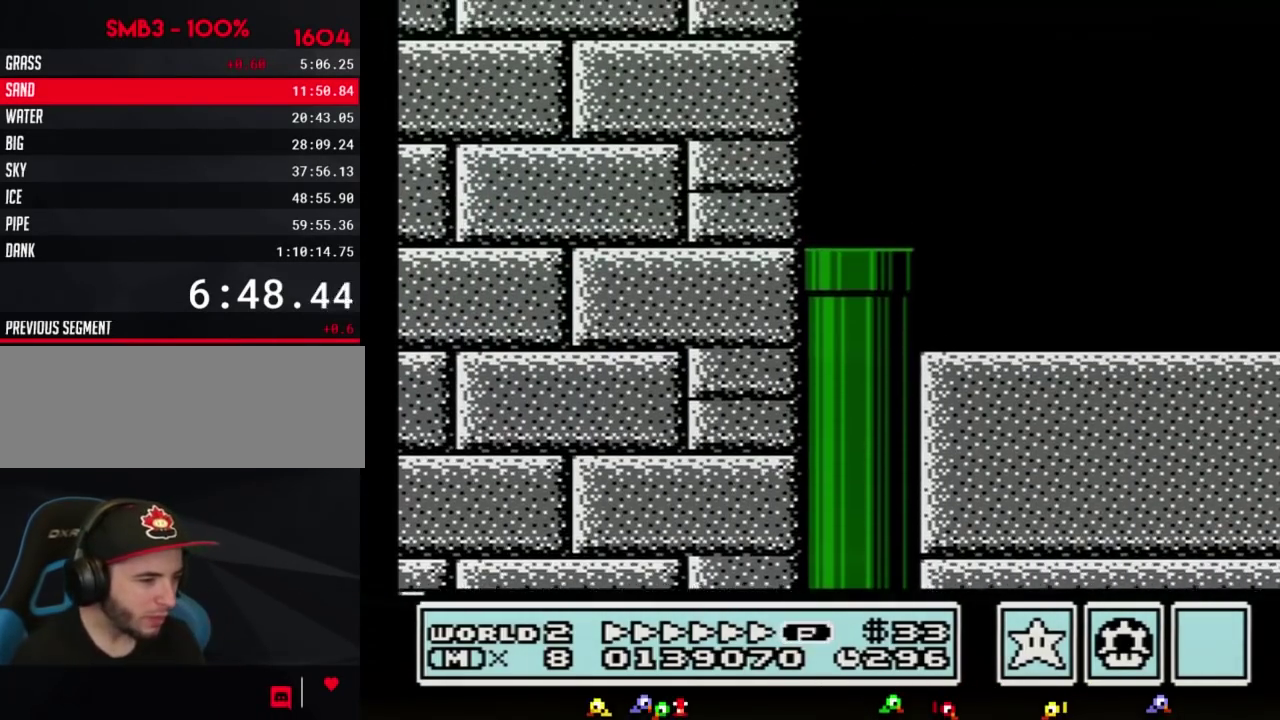
{"buttons": ["B", "DPAD_RIGHT"], "events": [[267, "DPAD_RIGHT", "down"], [333, "B", "down"]]}
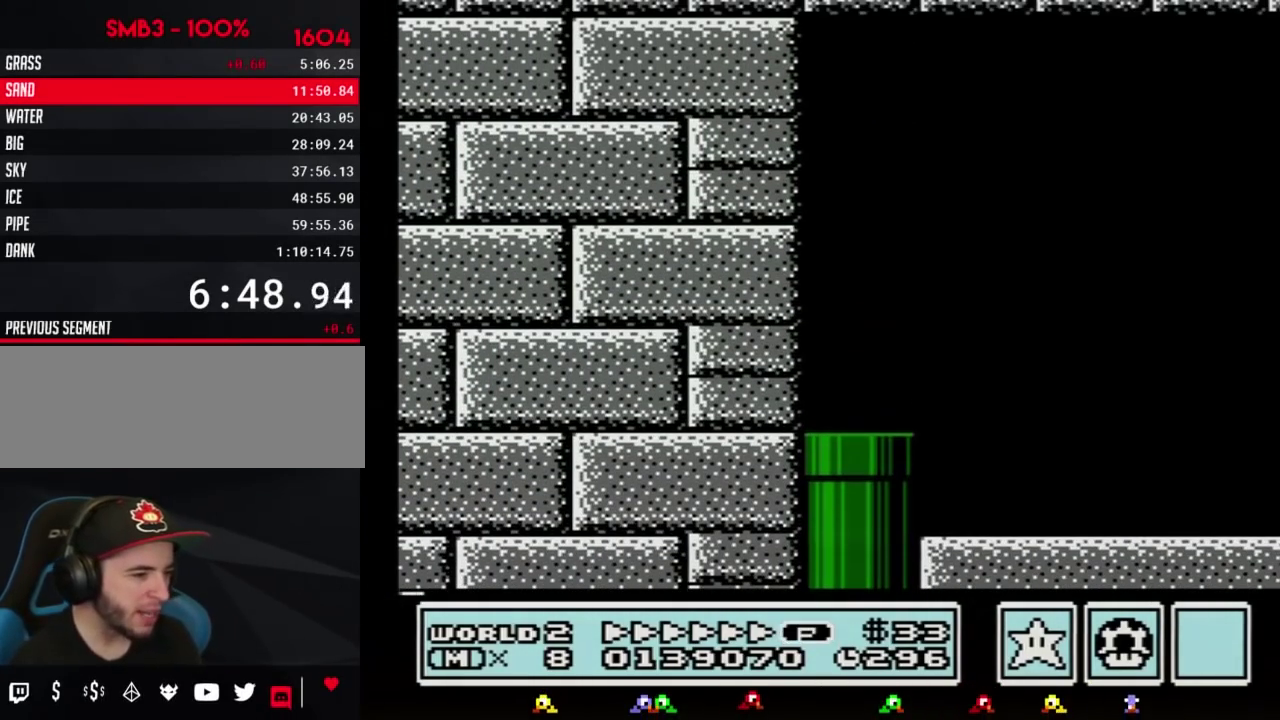
{"buttons": ["B", "DPAD_RIGHT"]}
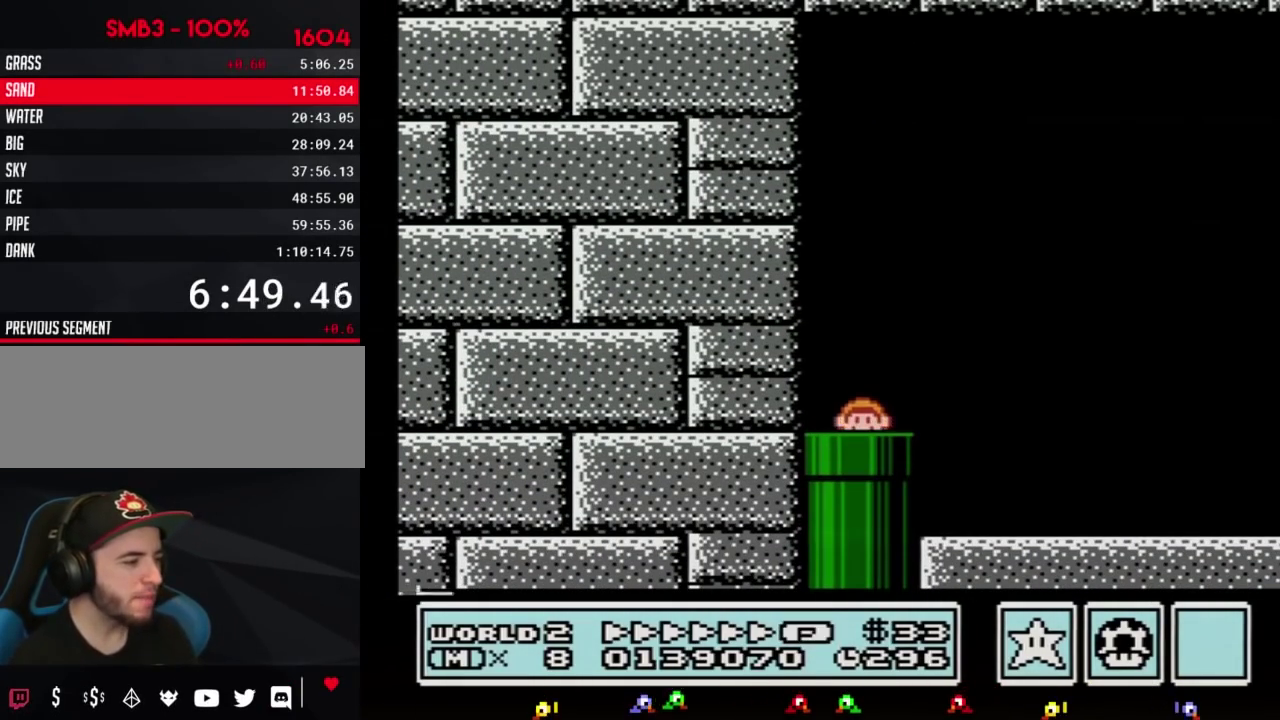
{"buttons": ["B", "DPAD_RIGHT"]}
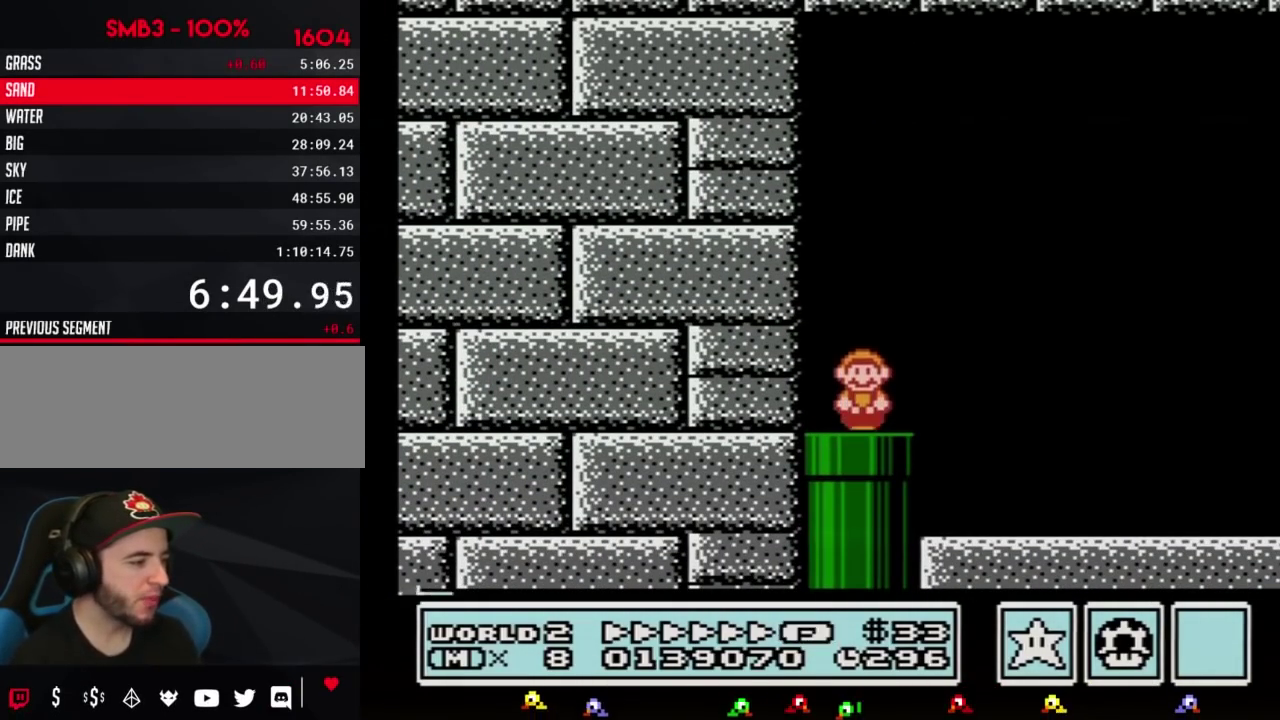
{"buttons": ["B", "DPAD_RIGHT"], "events": [[233, "A", "down"], [417, "A", "up"]]}
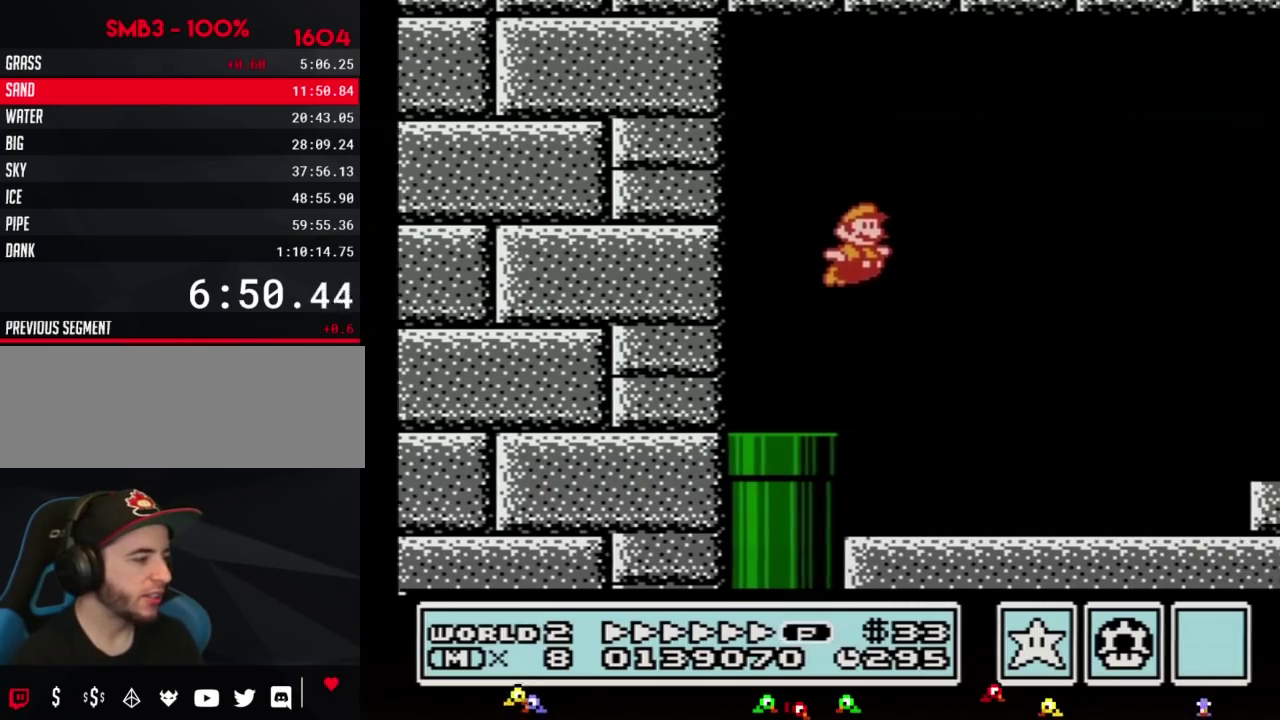
{"buttons": ["B", "DPAD_RIGHT"]}
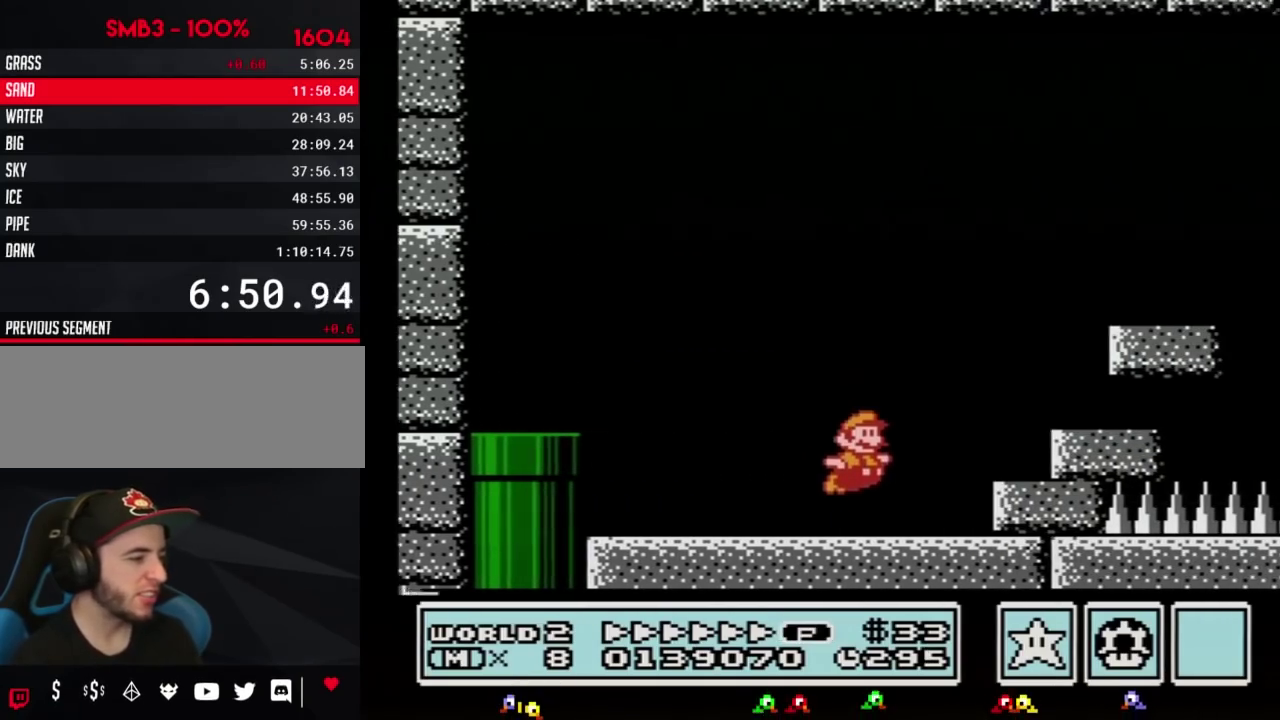
{"buttons": ["B", "DPAD_RIGHT"], "events": [[50, "A", "down"], [483, "A", "up"]]}
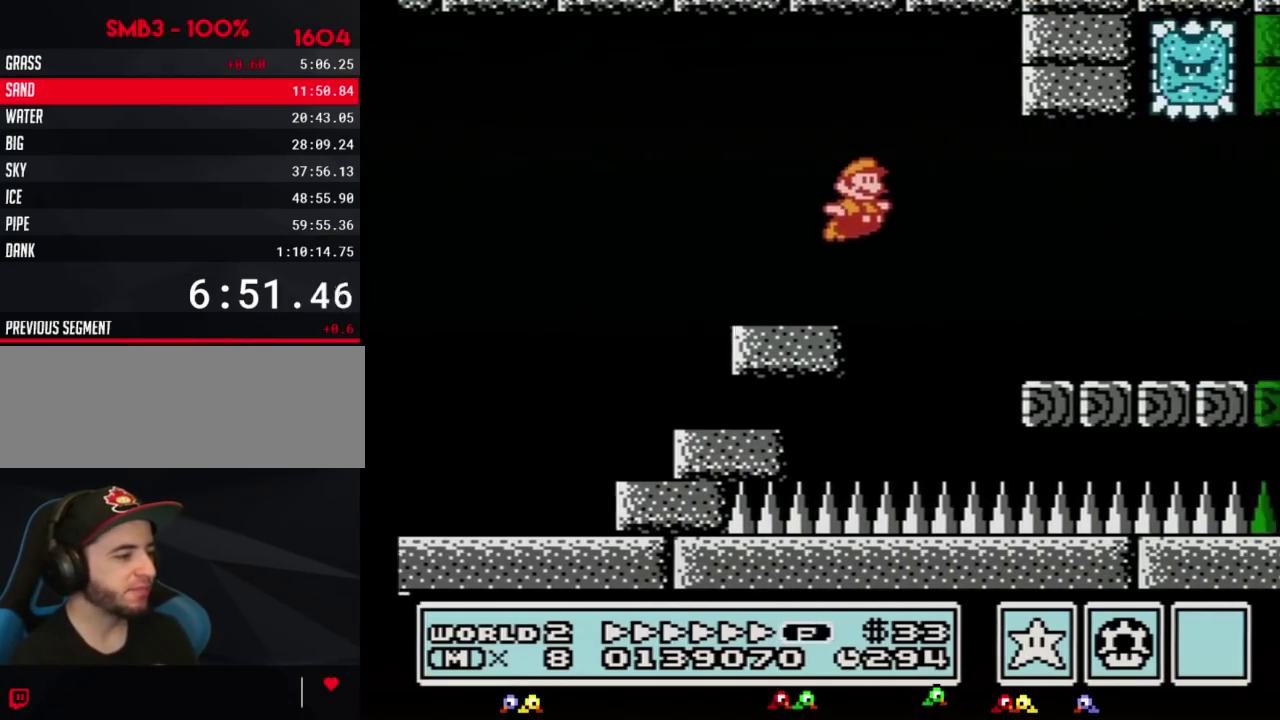
{"buttons": ["B", "DPAD_RIGHT"]}
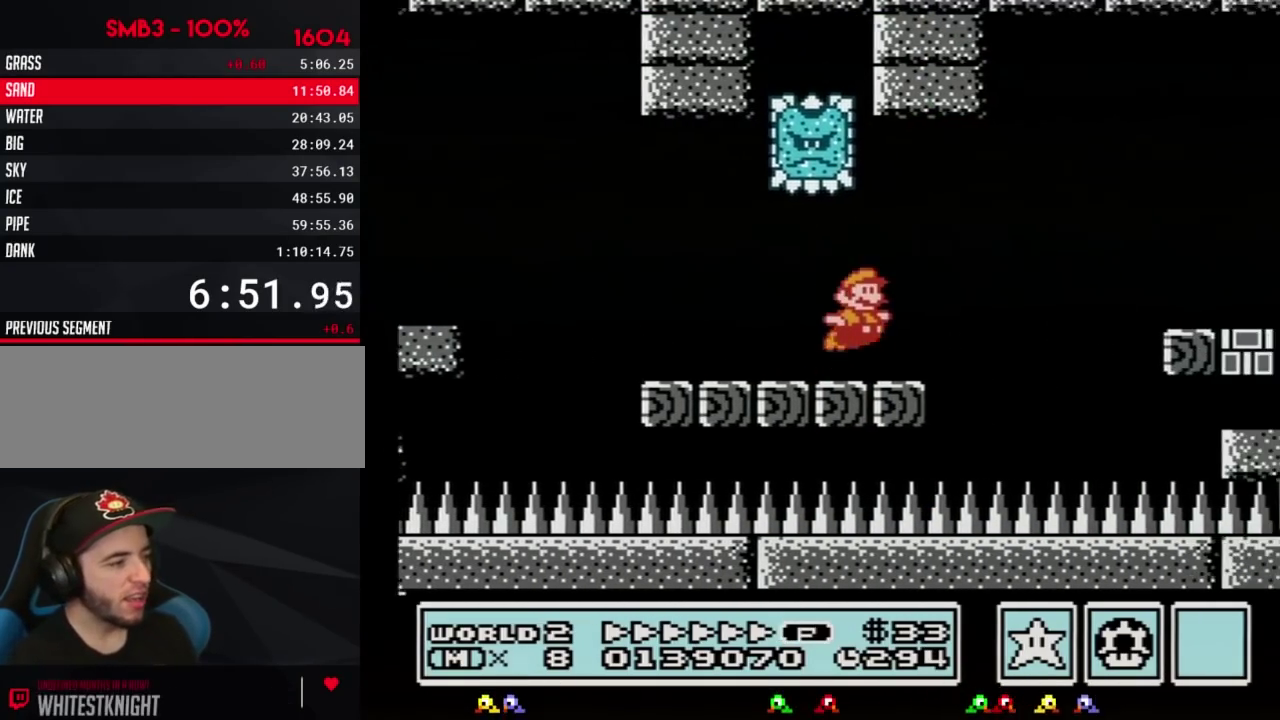
{"buttons": ["B", "DPAD_RIGHT"], "events": [[50, "A", "down"], [267, "A", "up"]]}
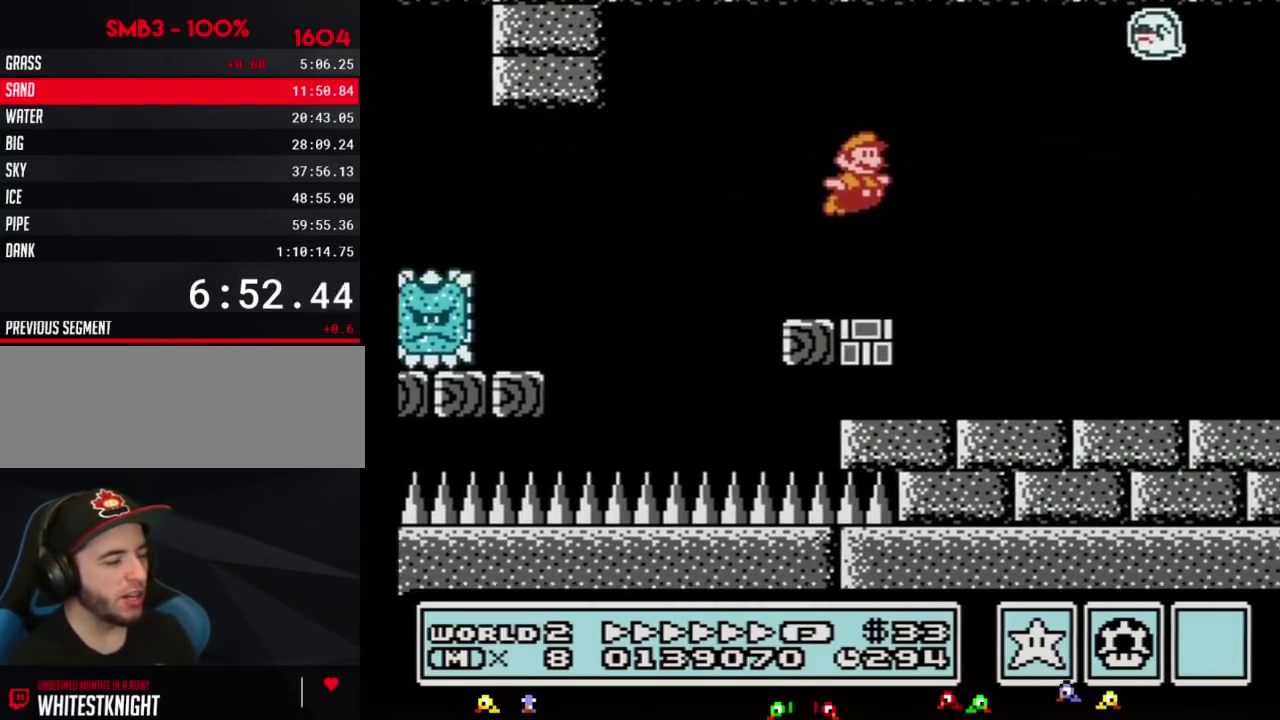
{"buttons": ["B", "DPAD_RIGHT"]}
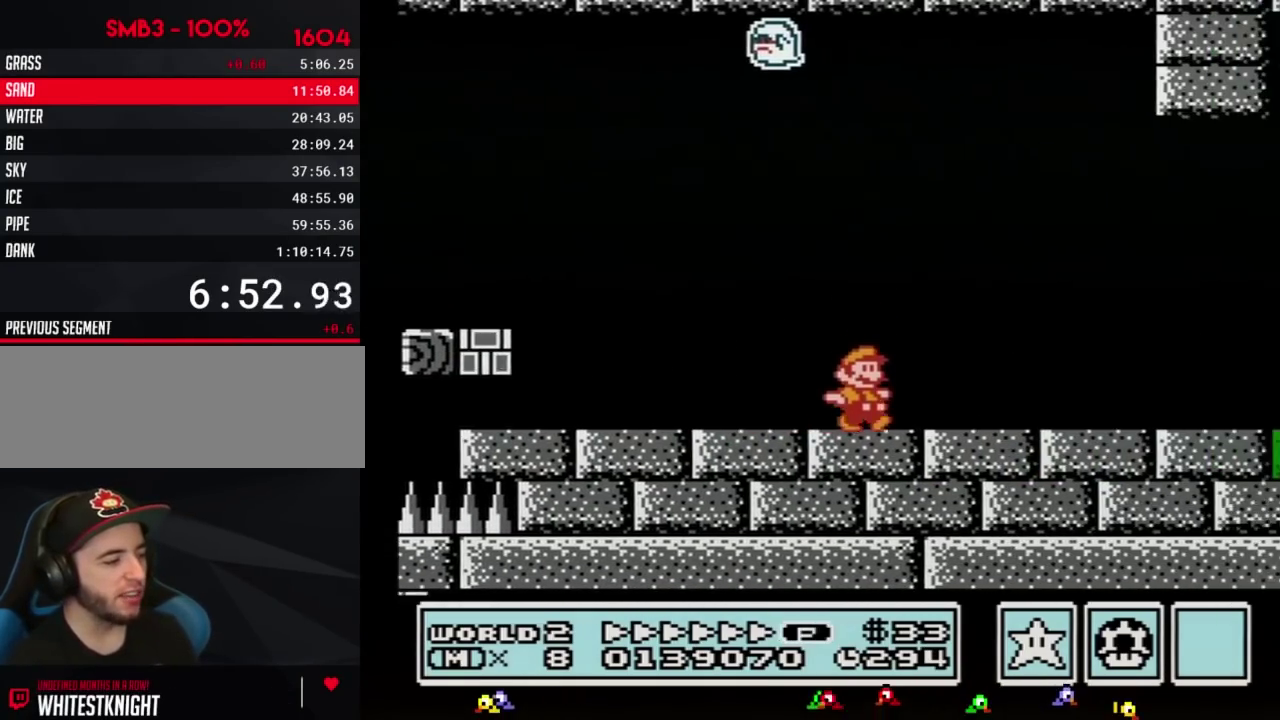
{"buttons": ["B", "DPAD_RIGHT"]}
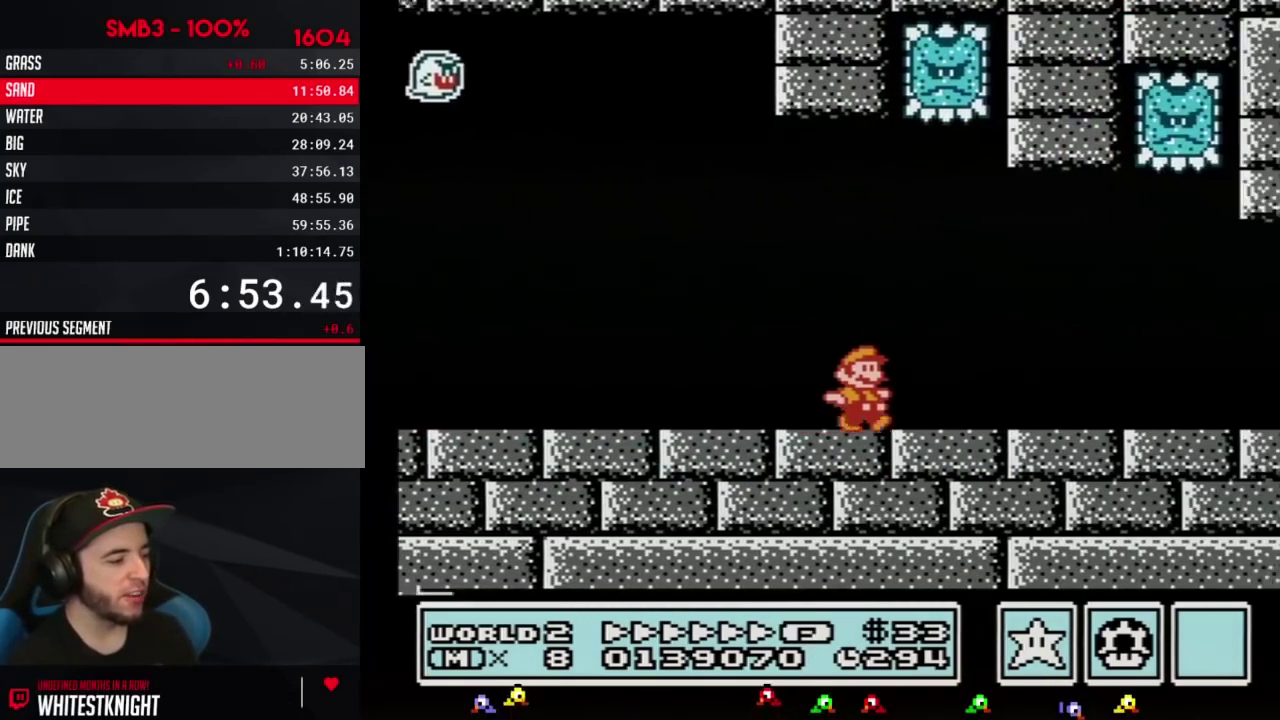
{"buttons": ["B", "DPAD_RIGHT"]}
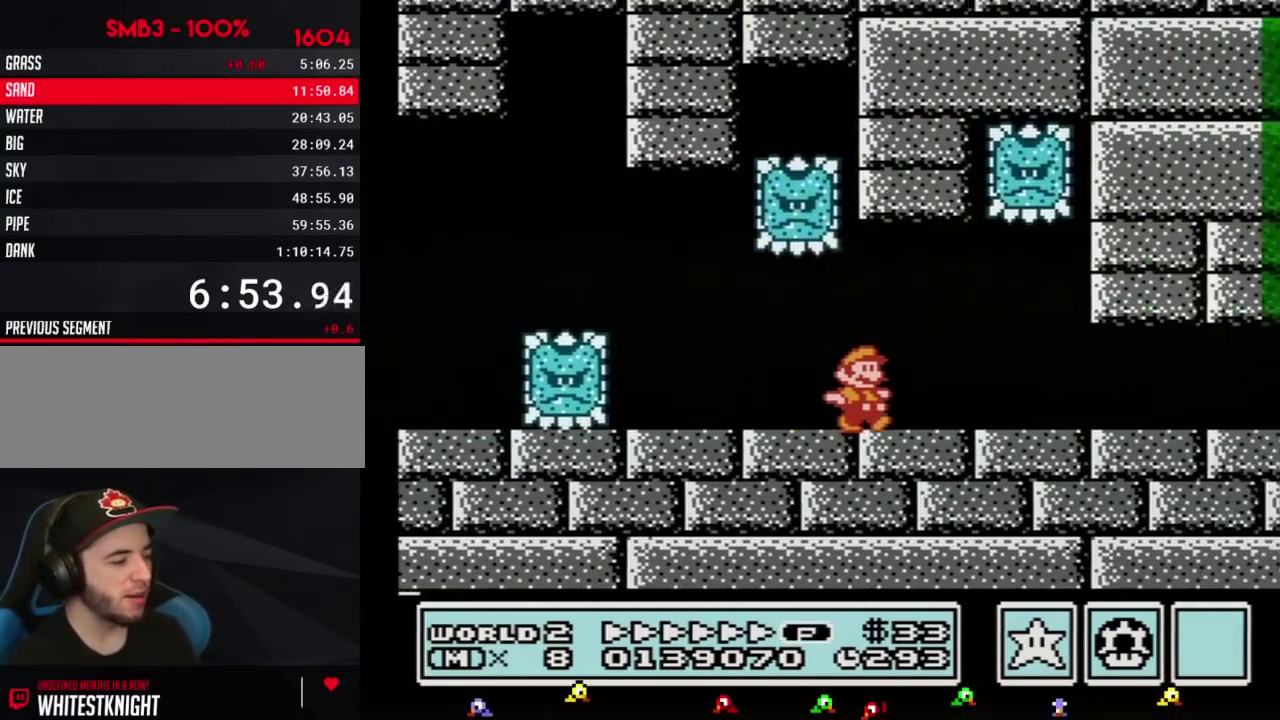
{"buttons": ["B", "DPAD_RIGHT"]}
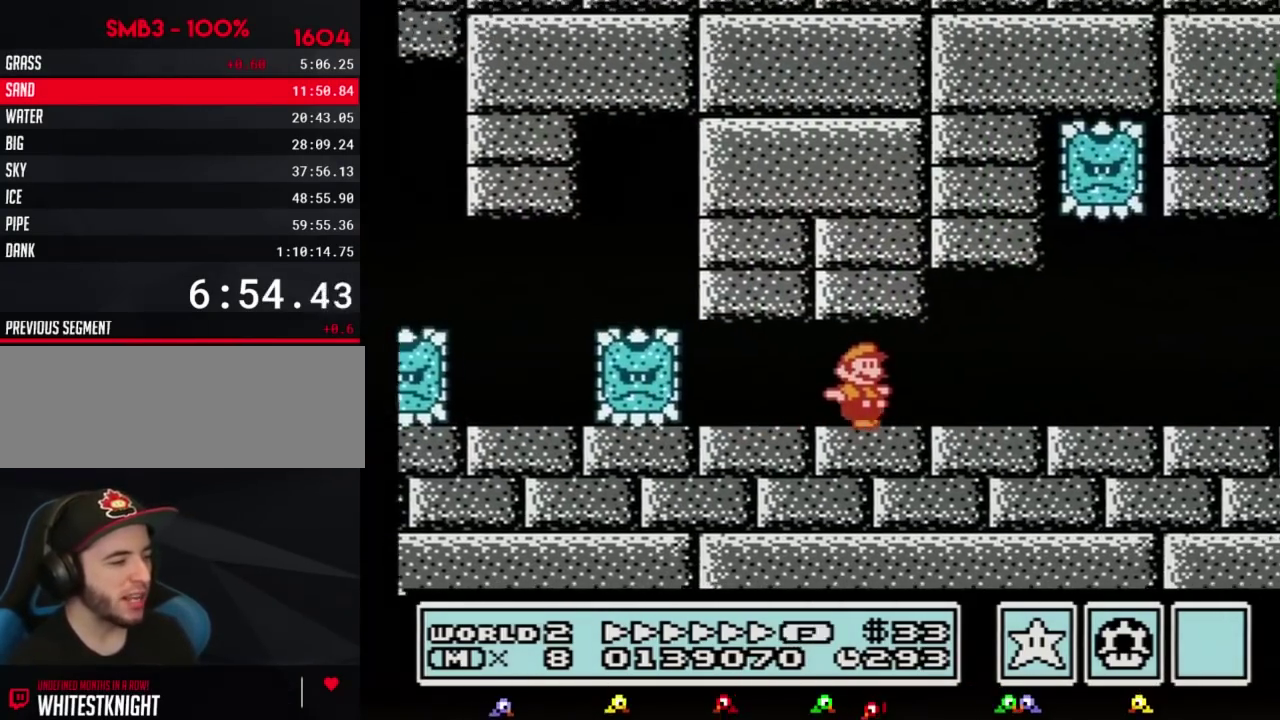
{"buttons": ["B", "DPAD_RIGHT"]}
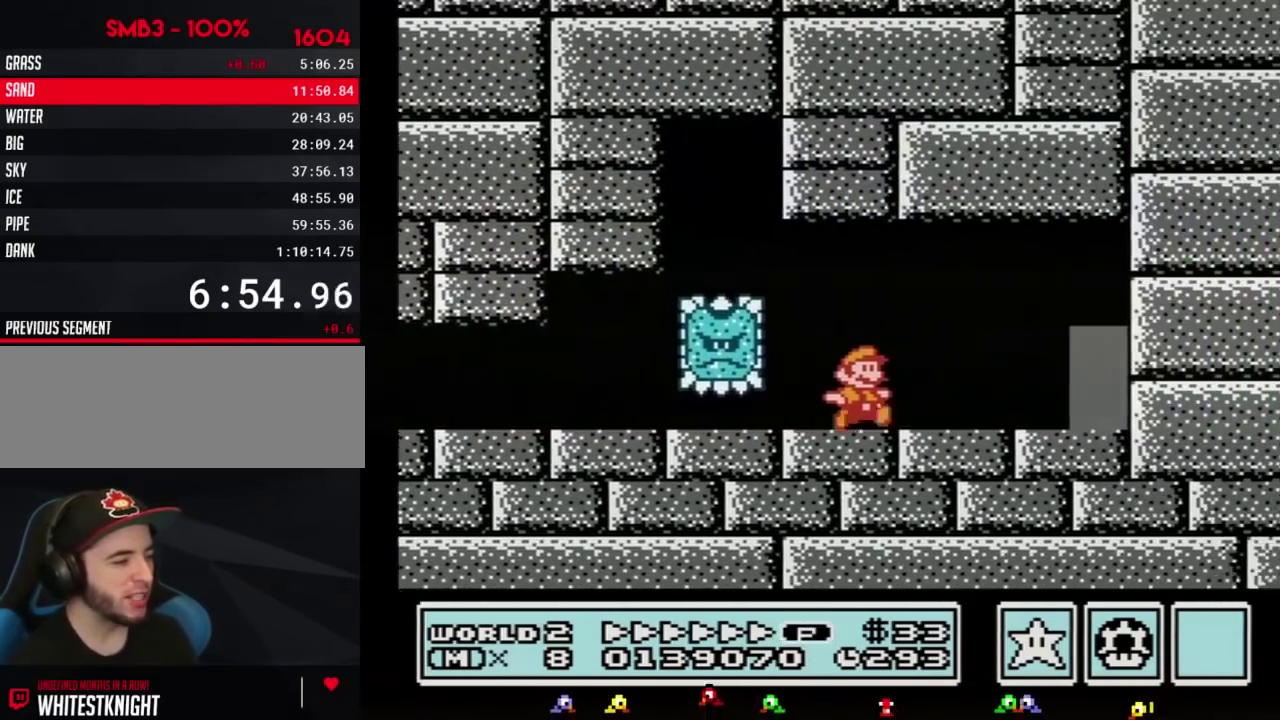
{"buttons": ["B", "DPAD_UP"], "events": [[333, "DPAD_RIGHT", "up"], [400, "DPAD_UP", "down"]]}
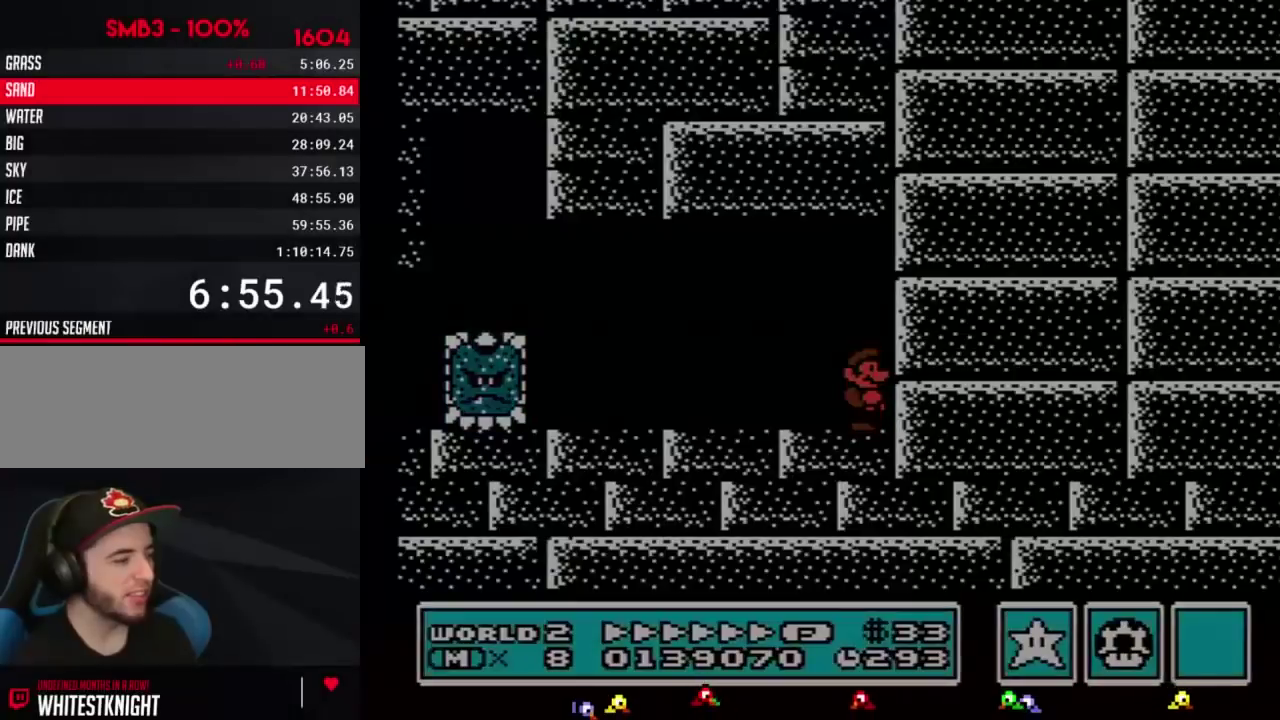
{"buttons": [], "events": [[33, "DPAD_UP", "up"], [350, "B", "up"]]}
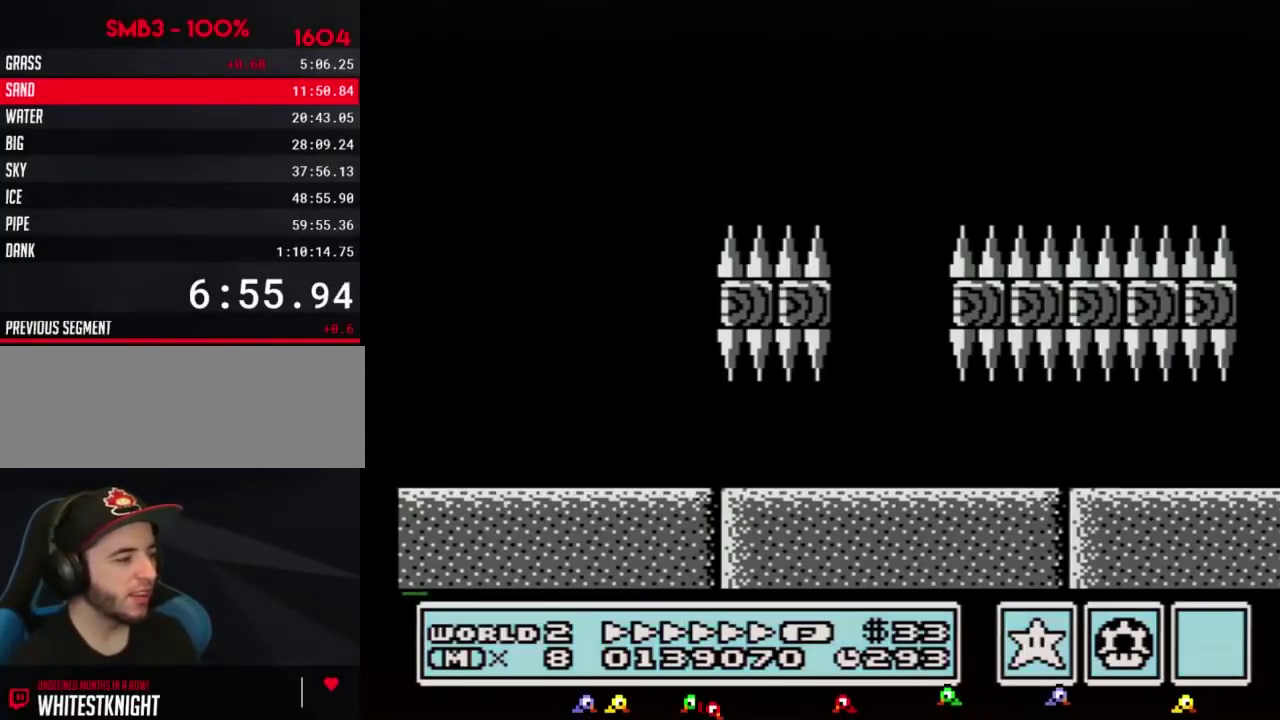
{"buttons": [], "events": [[183, "B", "down"], [217, "B", "up"], [250, "B", "down"], [317, "B", "up"]]}
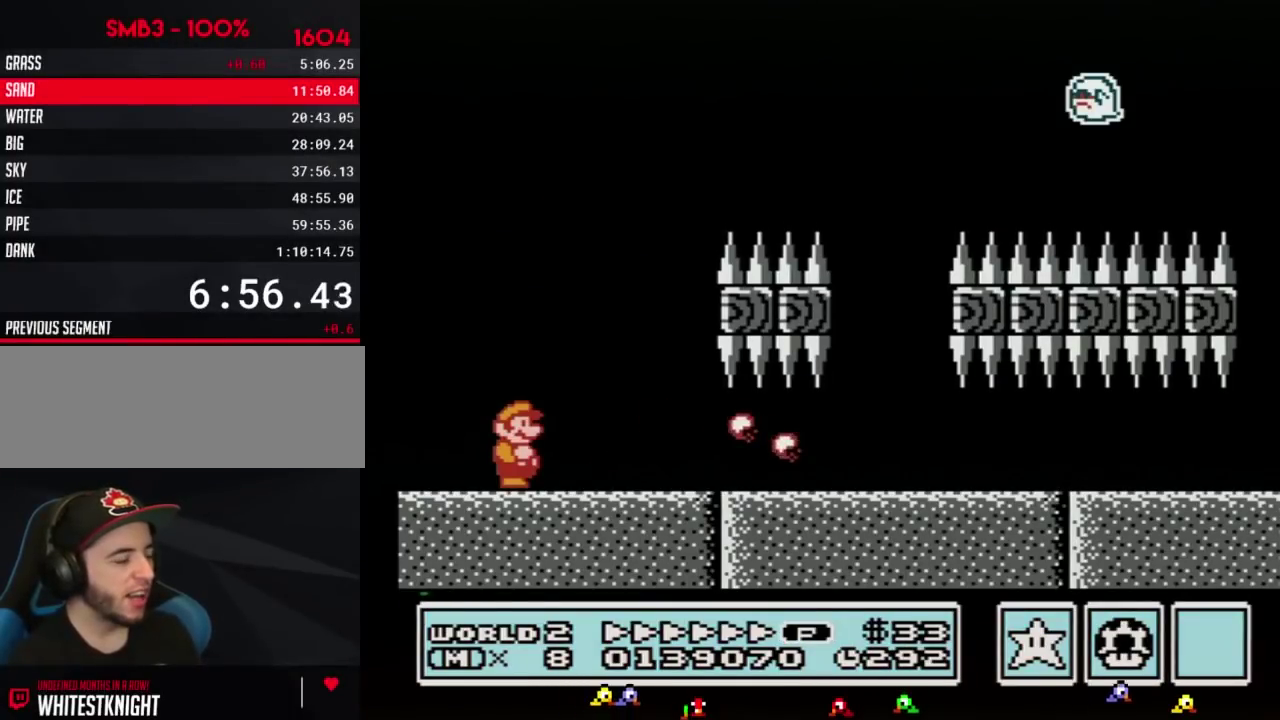
{"buttons": []}
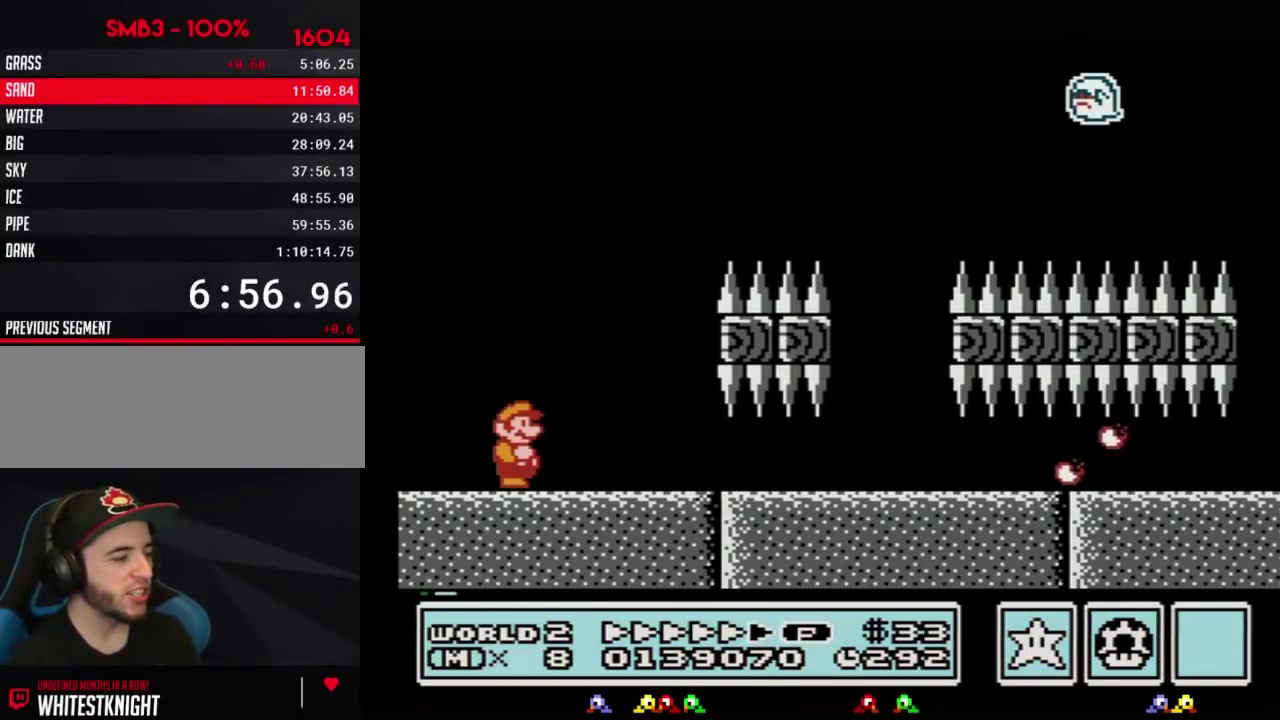
{"buttons": []}
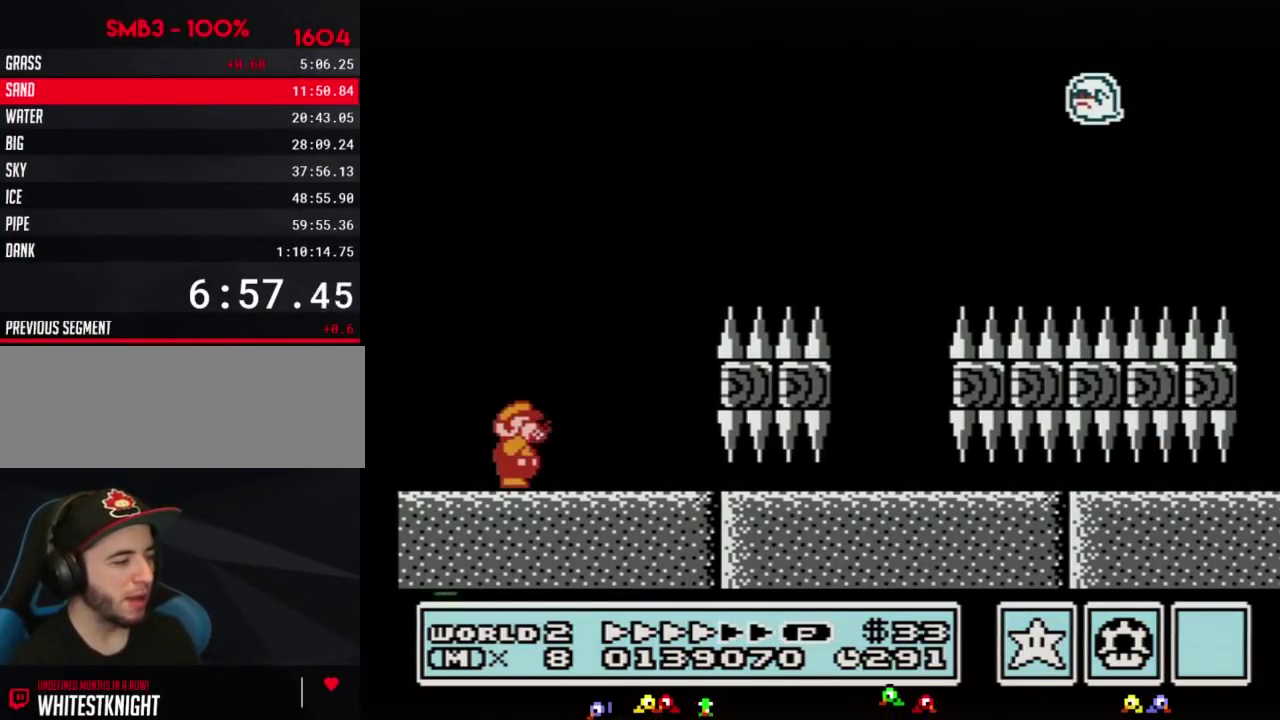
{"buttons": [], "events": [[67, "B", "down"], [100, "B", "up"], [150, "B", "down"], [183, "B", "up"]]}